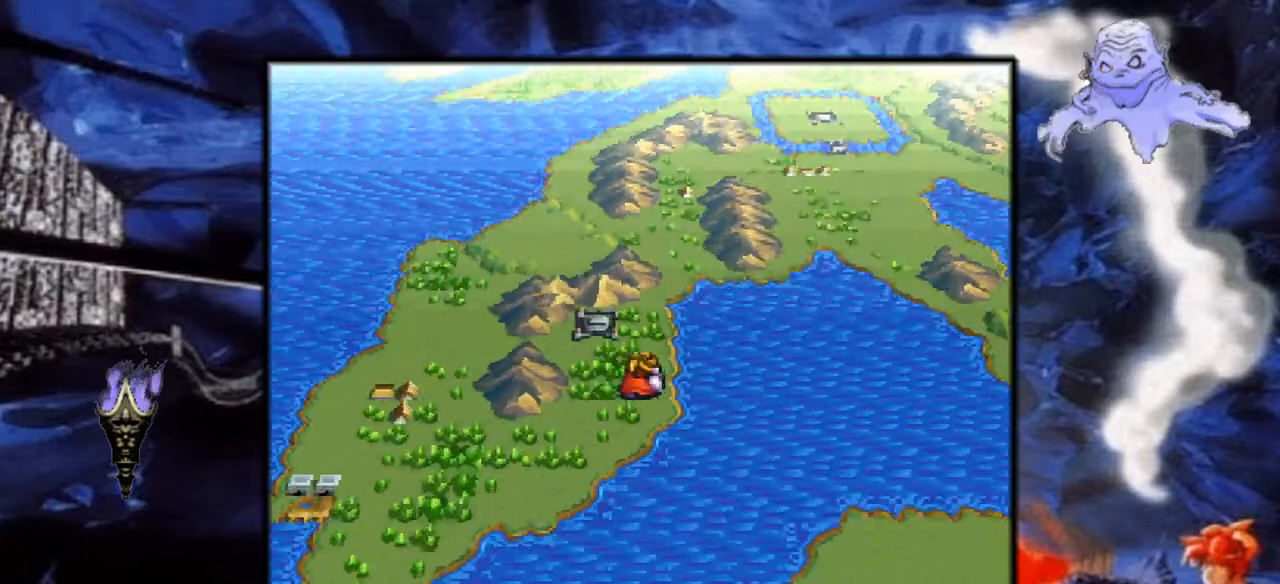
Gameplay with a controller (Nintendo layout); each line is a JSON object with the inputs held at the frame after it. "events" lists button and stick changes between this image and that frame as [ms after this image, input, new state], when the widget could be followed in between. Not read: L3 R1 R3.
{"buttons": ["Y", "DPAD_LEFT"], "events": [[200, "DPAD_UP", "up"], [217, "DPAD_LEFT", "down"]]}
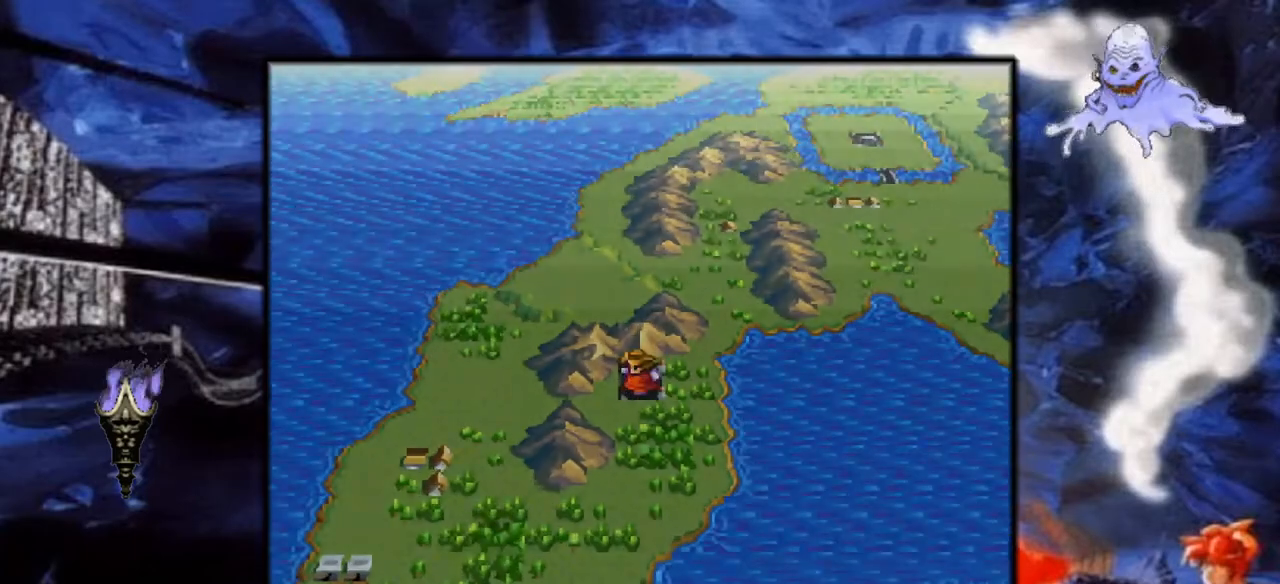
{"buttons": ["Y"], "events": [[83, "DPAD_LEFT", "up"]]}
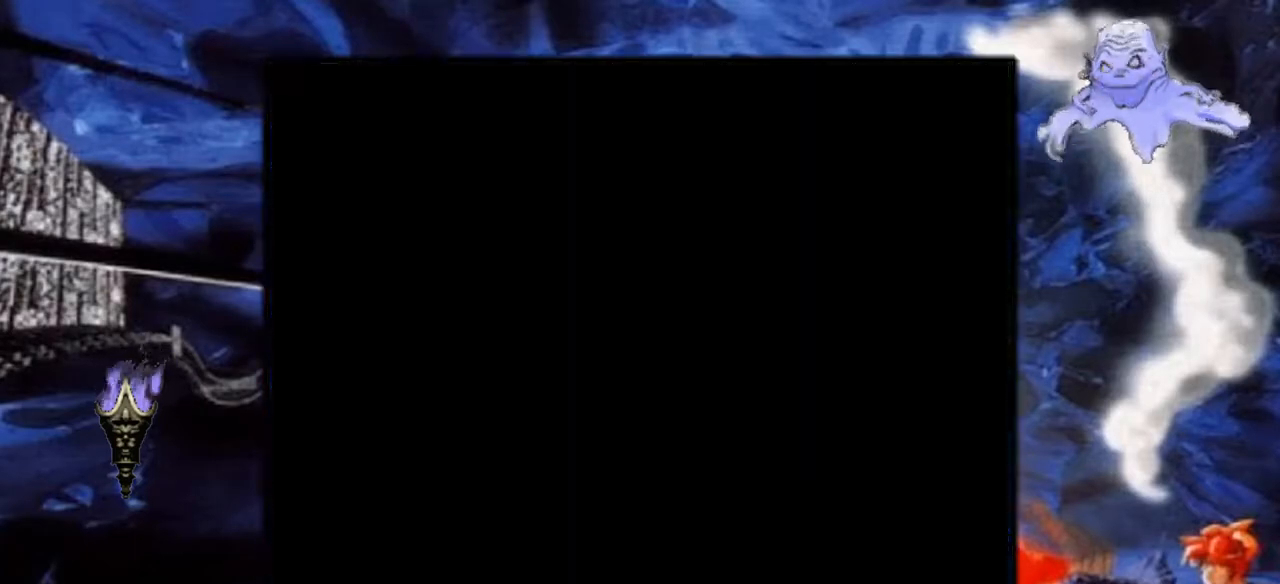
{"buttons": ["Y"], "events": []}
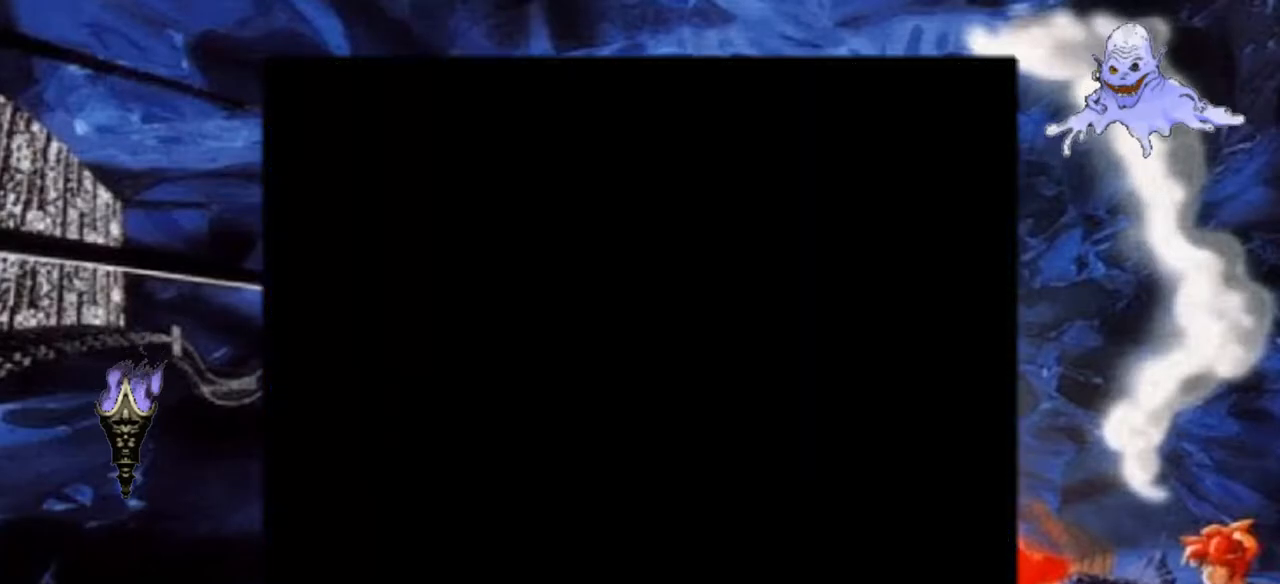
{"buttons": [], "events": [[200, "Y", "up"]]}
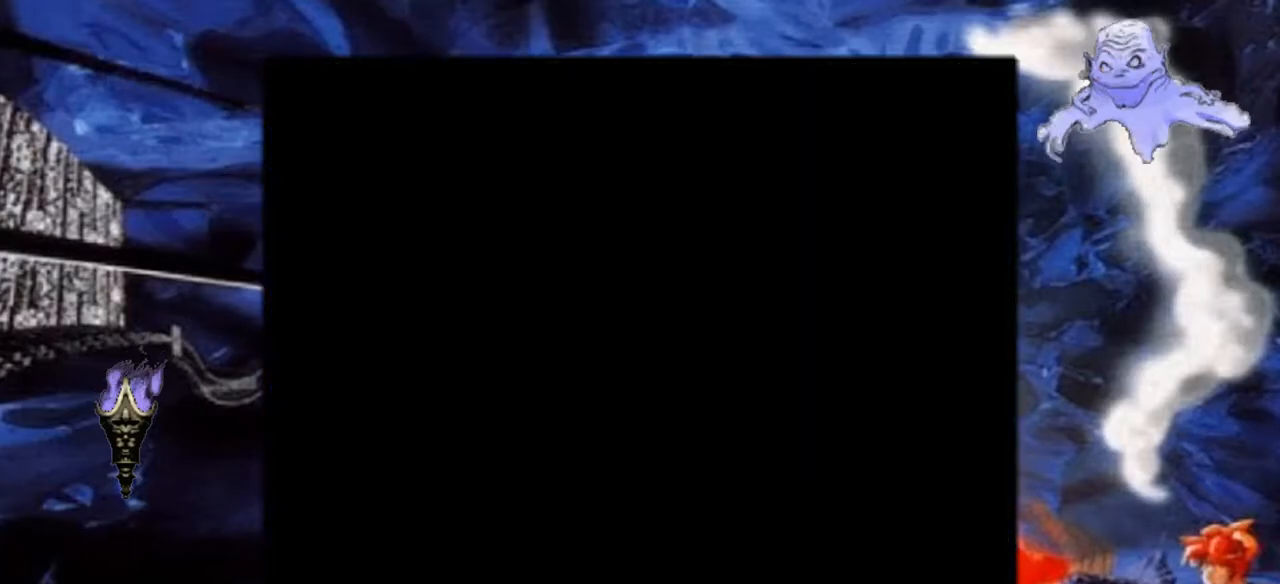
{"buttons": [], "events": []}
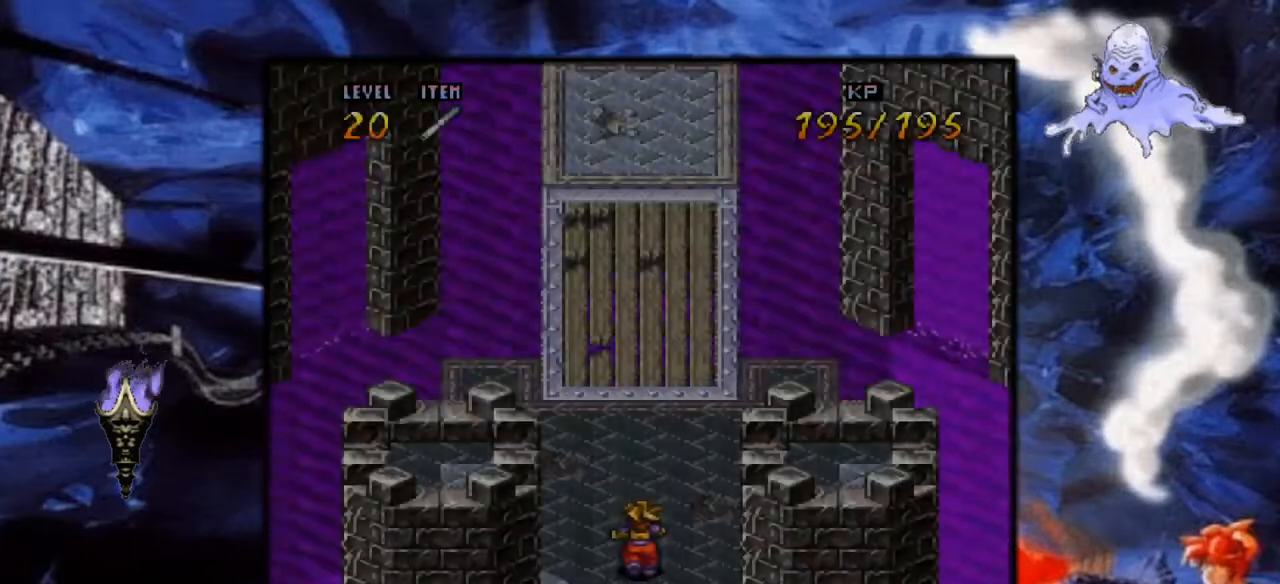
{"buttons": [], "events": []}
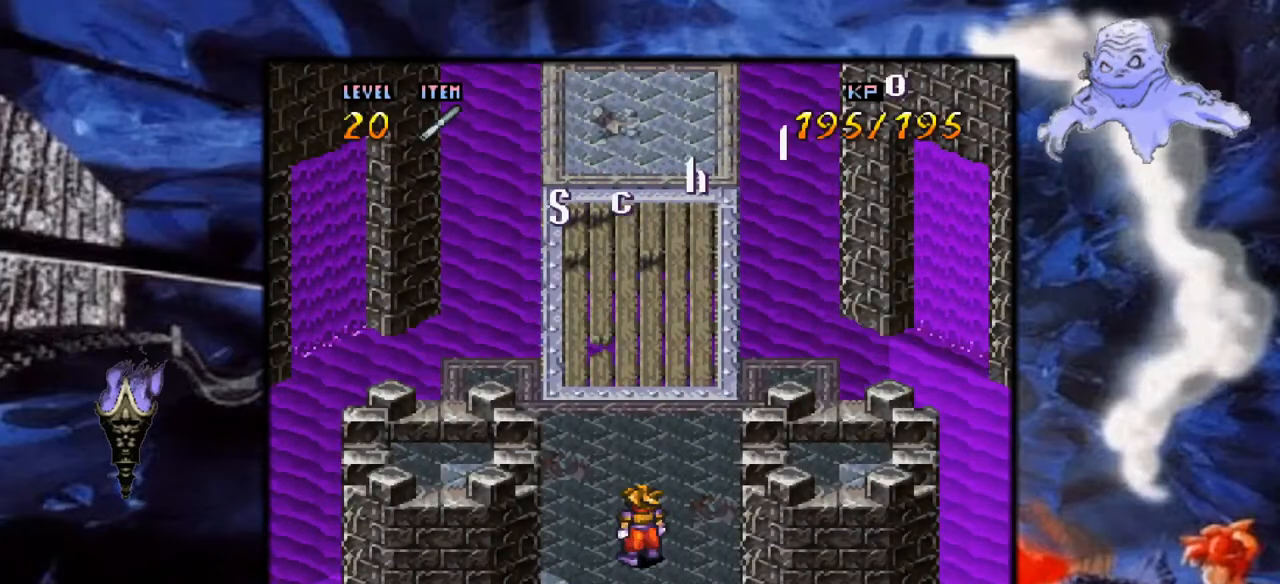
{"buttons": [], "events": []}
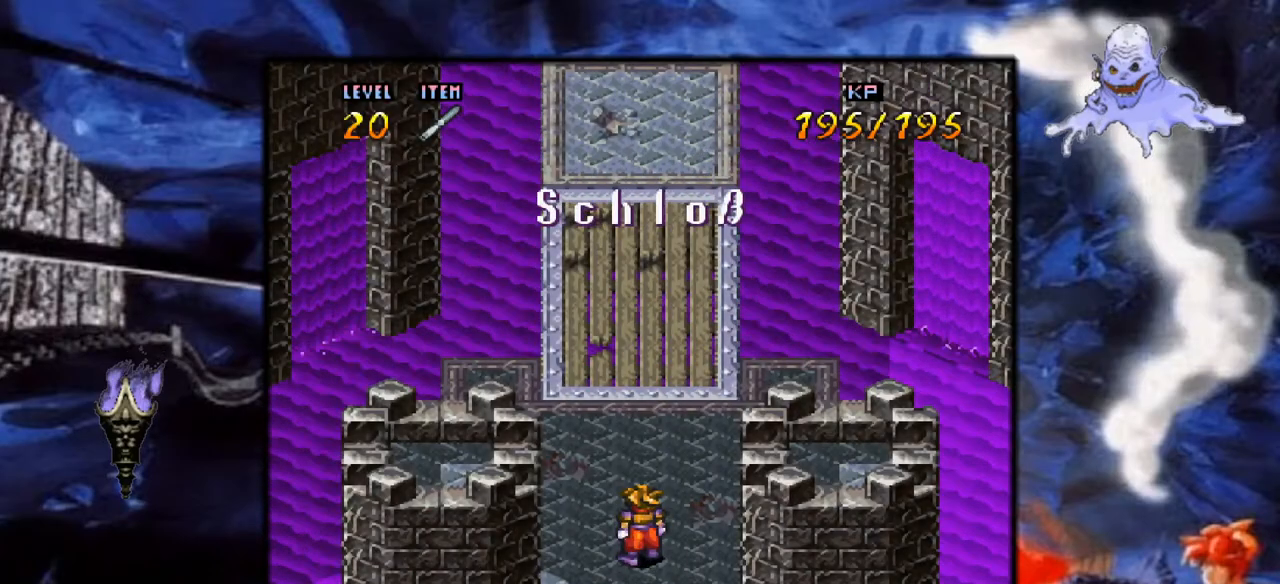
{"buttons": [], "events": []}
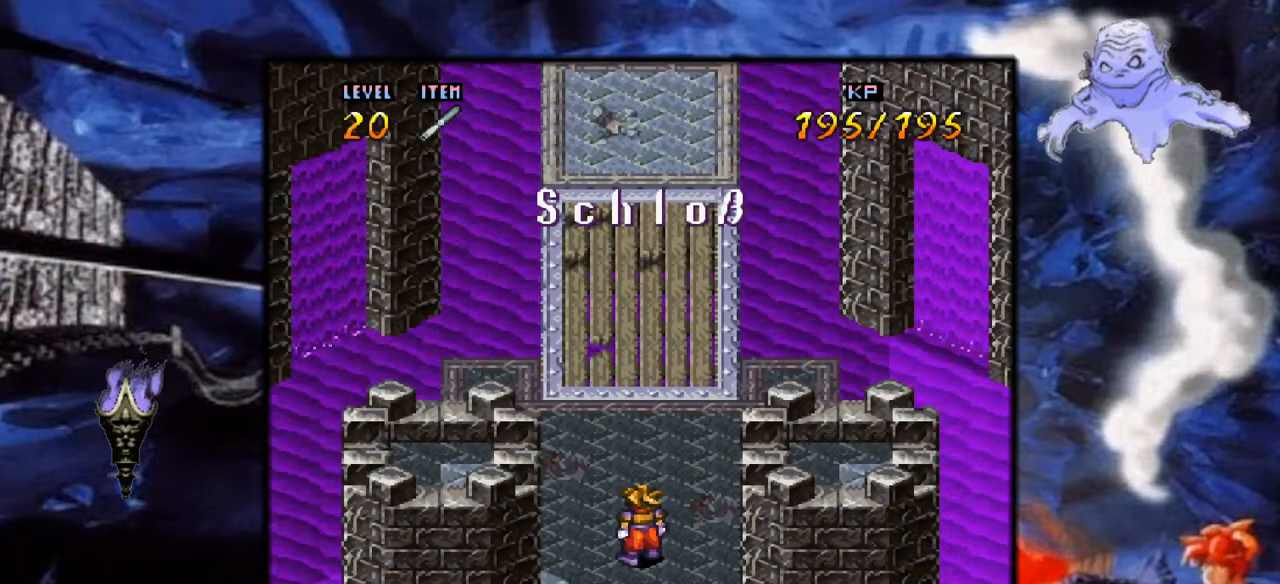
{"buttons": ["Y", "DPAD_DOWN"], "events": [[17, "DPAD_DOWN", "down"], [67, "Y", "down"]]}
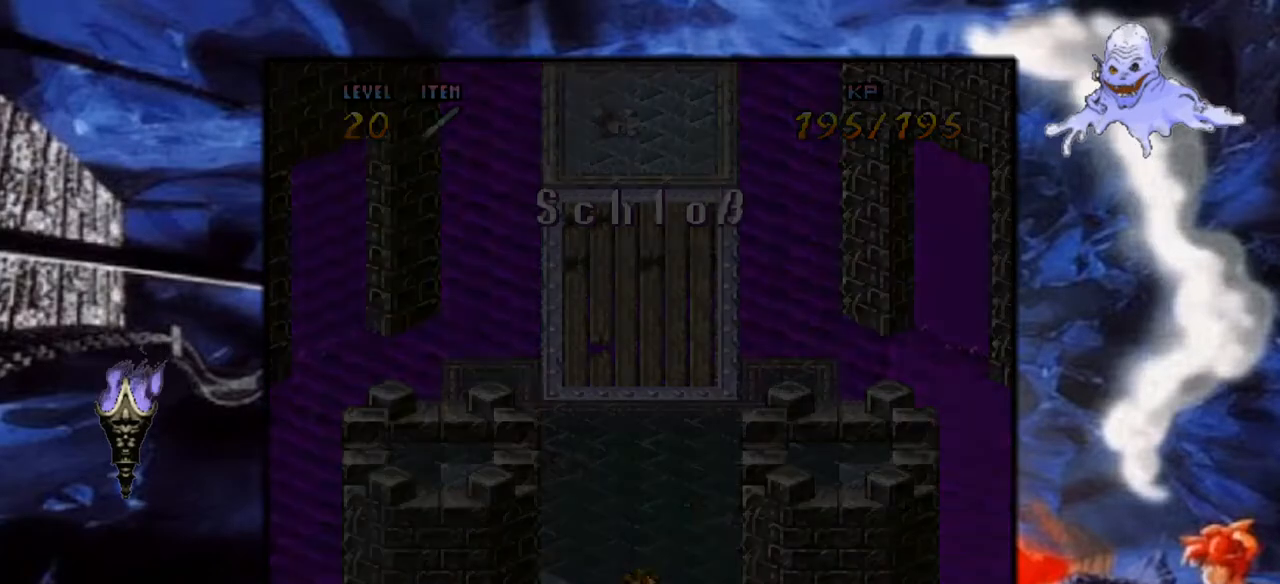
{"buttons": [], "events": [[317, "DPAD_DOWN", "up"], [483, "Y", "up"]]}
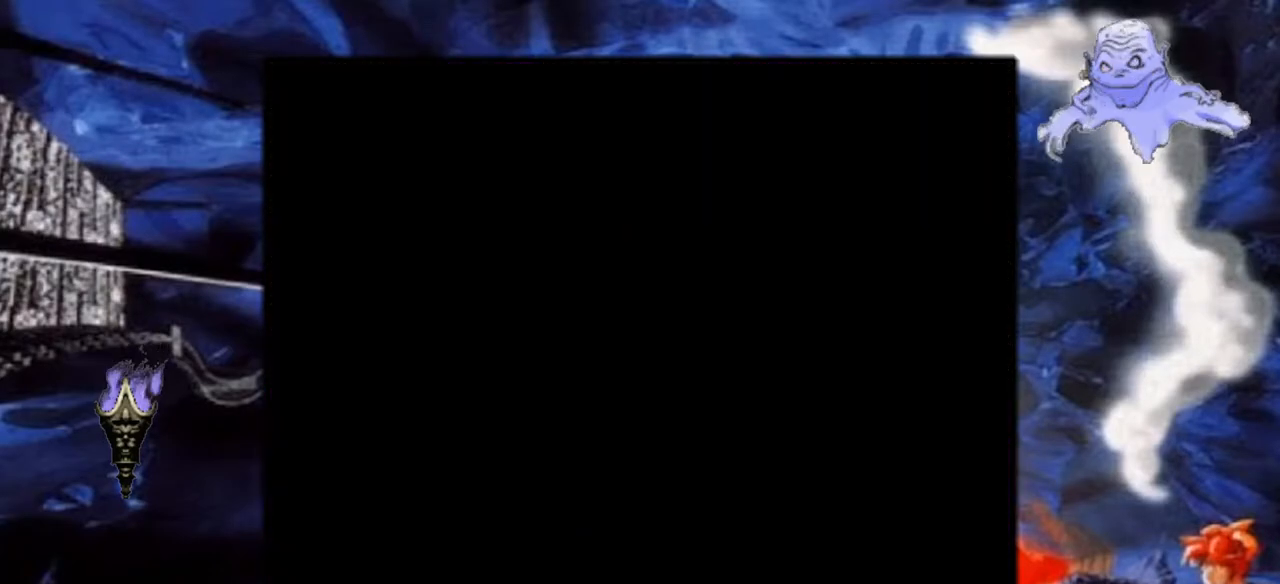
{"buttons": [], "events": []}
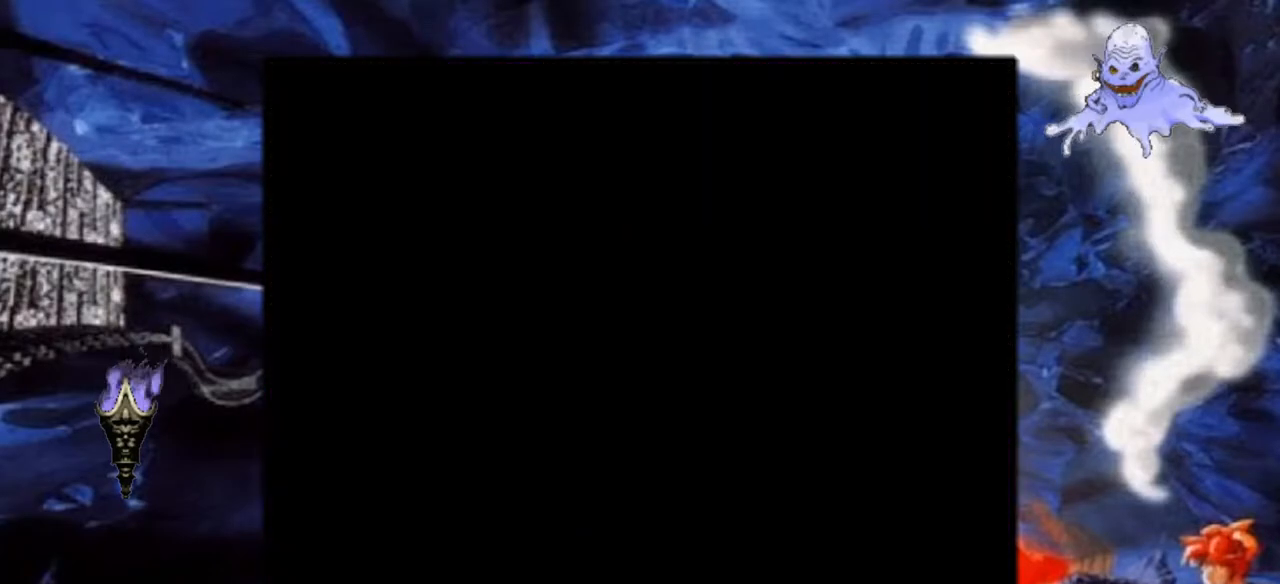
{"buttons": [], "events": []}
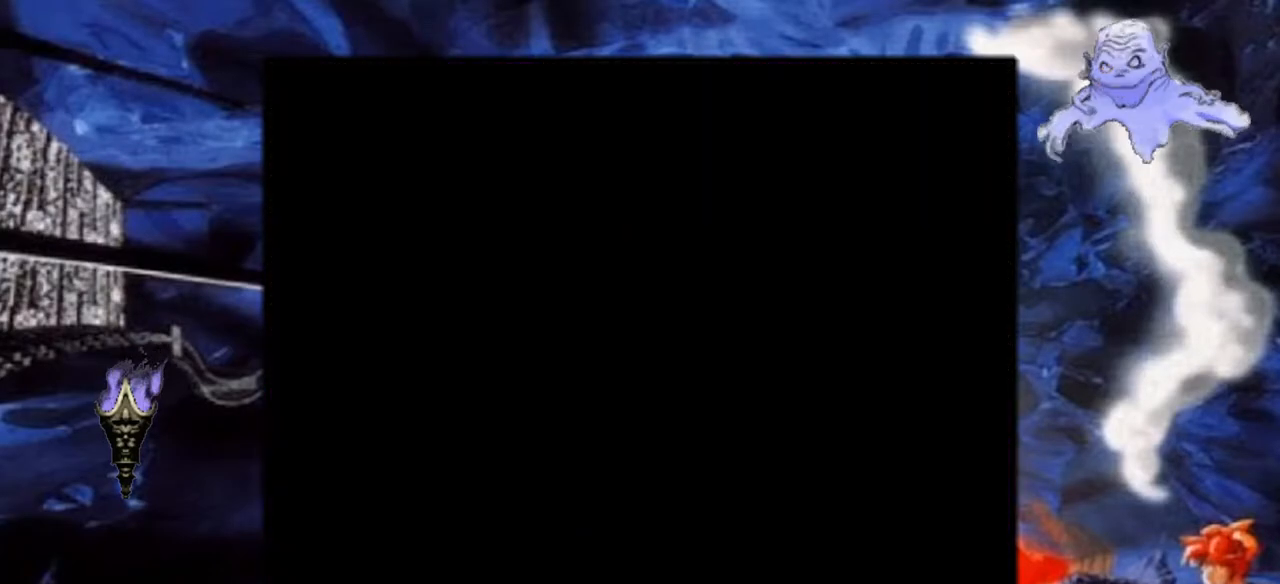
{"buttons": [], "events": []}
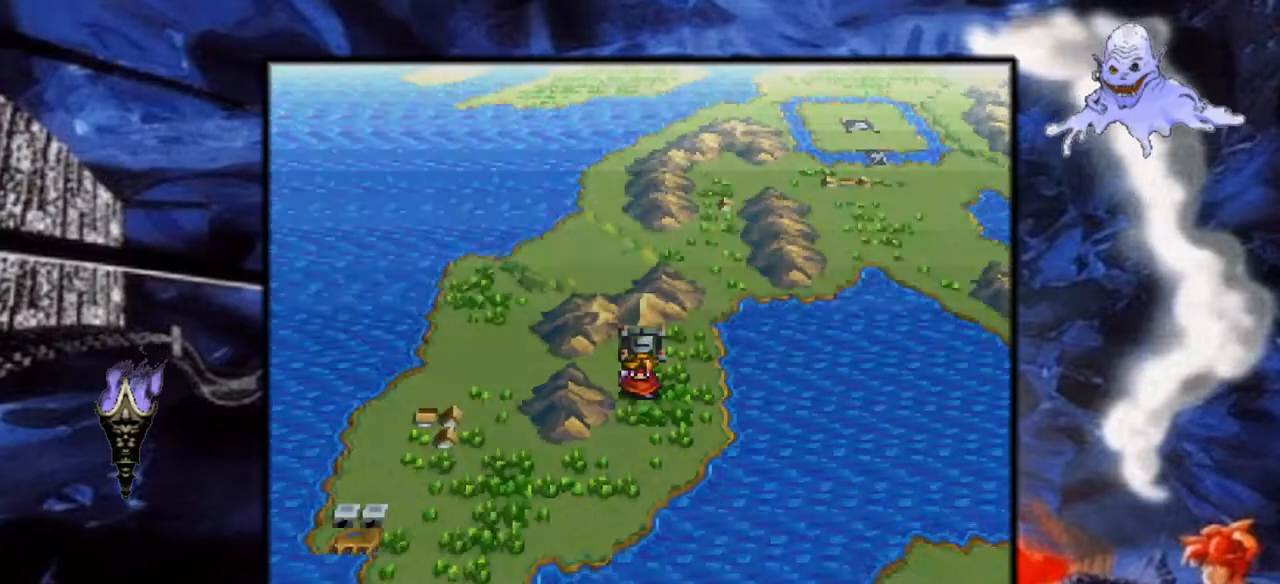
{"buttons": ["Y", "DPAD_DOWN"], "events": [[200, "DPAD_DOWN", "down"], [250, "Y", "down"]]}
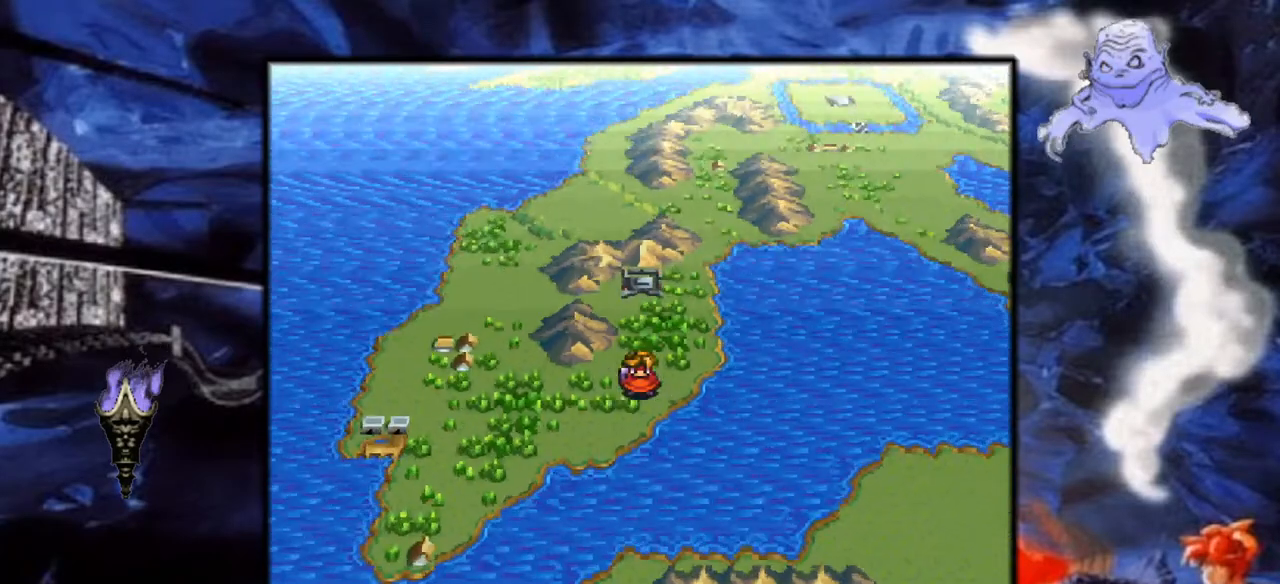
{"buttons": ["Y"], "events": [[67, "DPAD_DOWN", "up"]]}
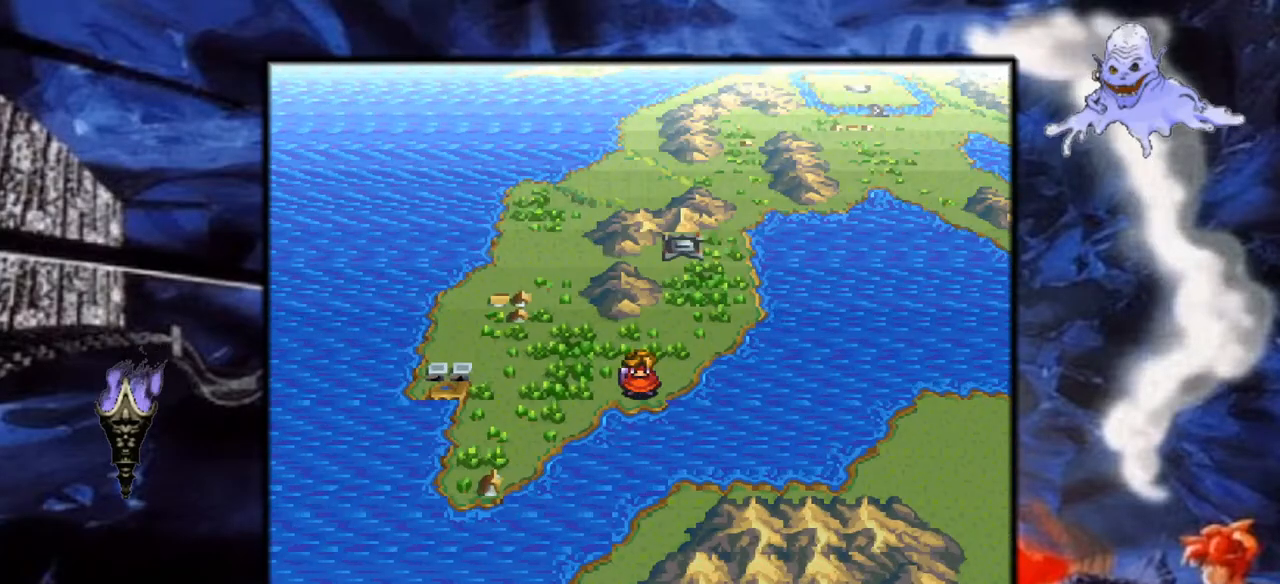
{"buttons": [], "events": [[33, "Y", "up"], [133, "DPAD_LEFT", "down"], [333, "DPAD_LEFT", "up"]]}
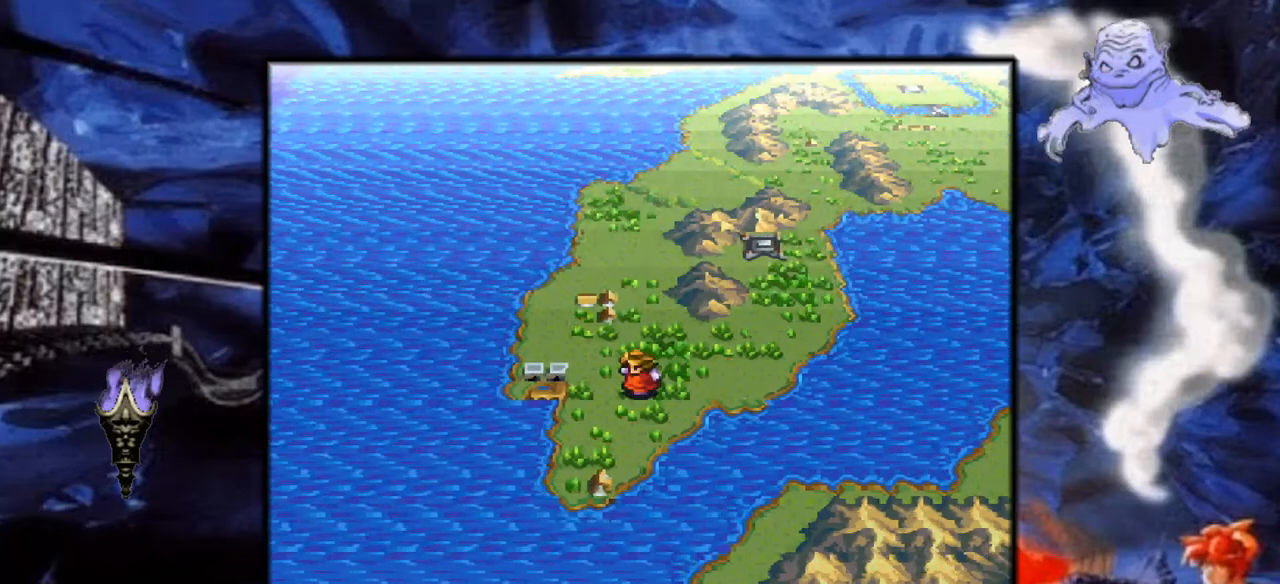
{"buttons": [], "events": []}
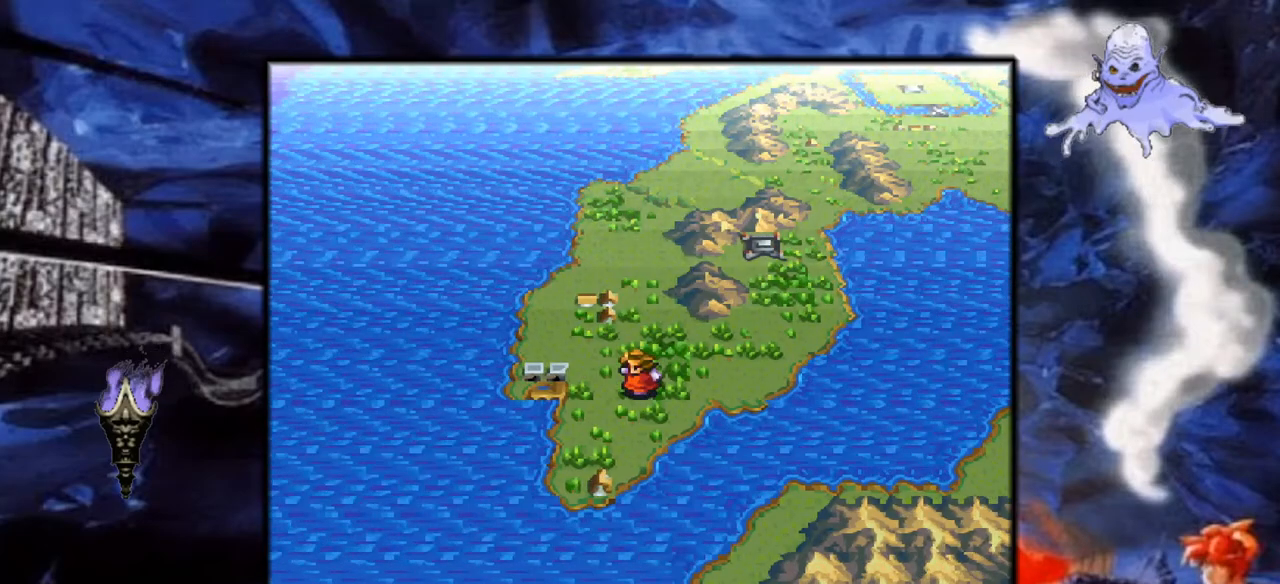
{"buttons": ["Y"], "events": [[317, "Y", "down"]]}
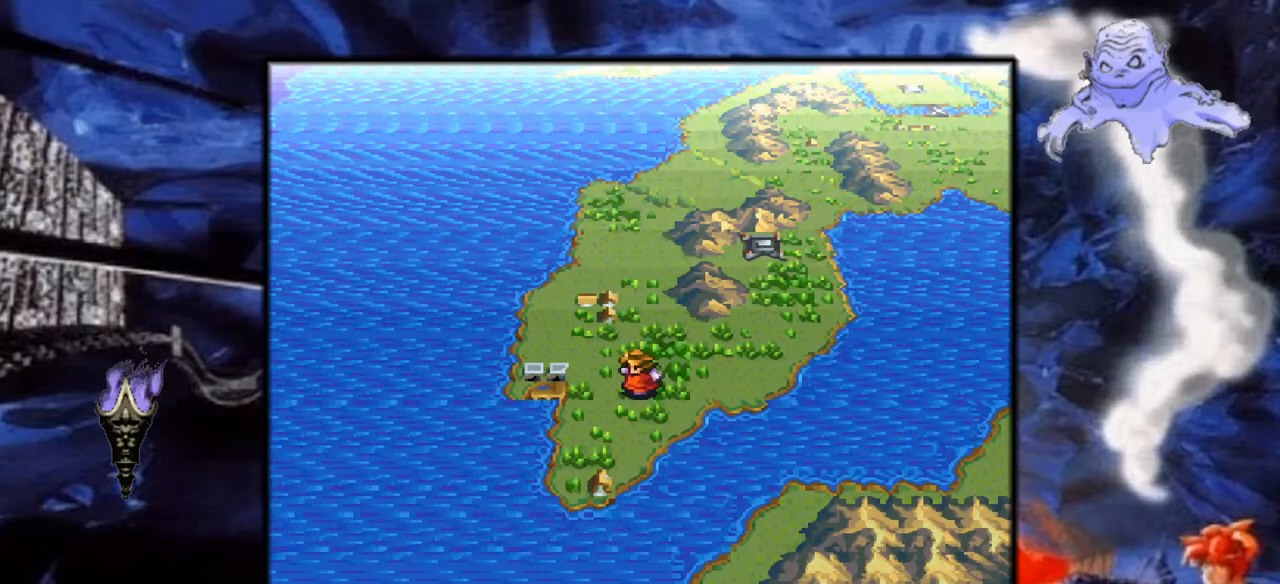
{"buttons": ["Y", "DPAD_LEFT"], "events": [[283, "DPAD_LEFT", "down"]]}
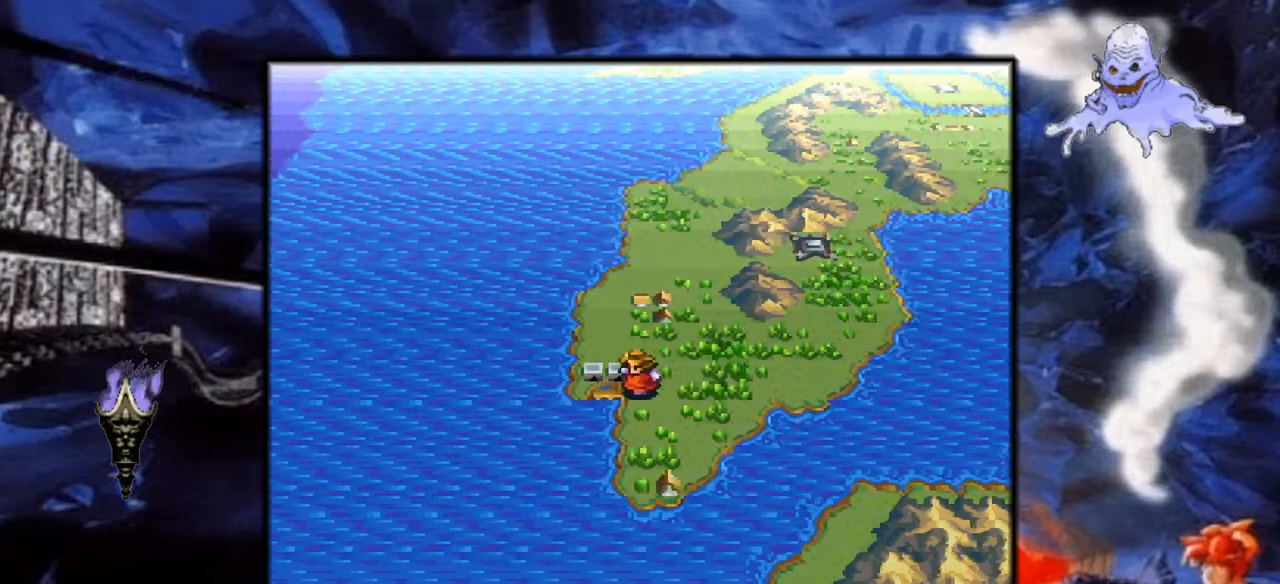
{"buttons": ["Y"], "events": [[383, "DPAD_LEFT", "up"]]}
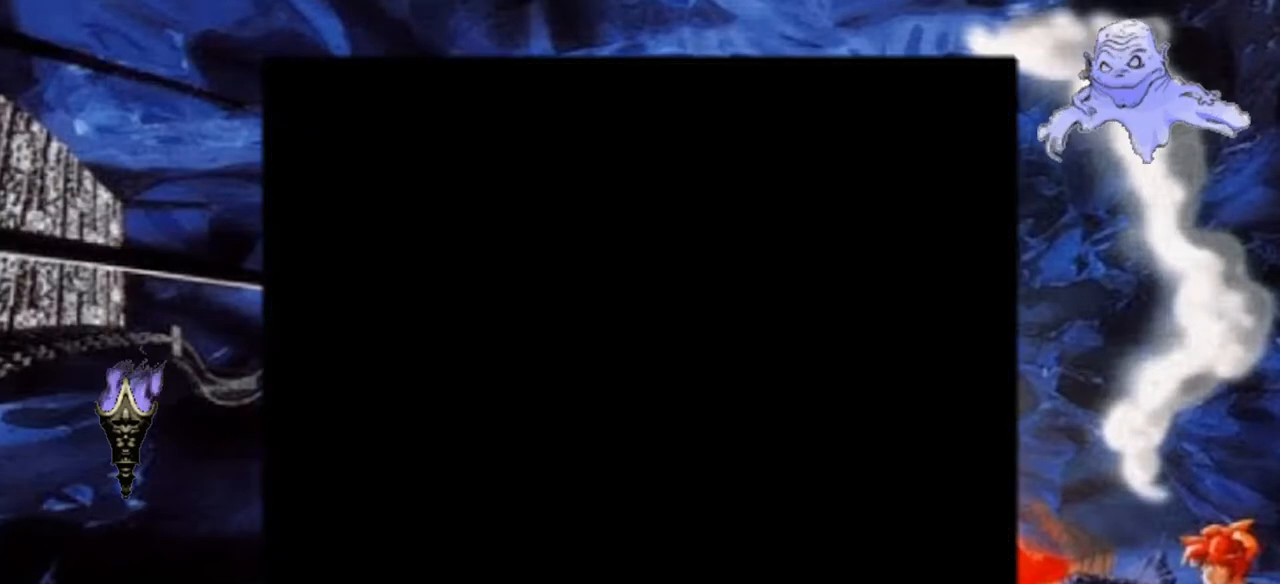
{"buttons": [], "events": [[17, "Y", "up"]]}
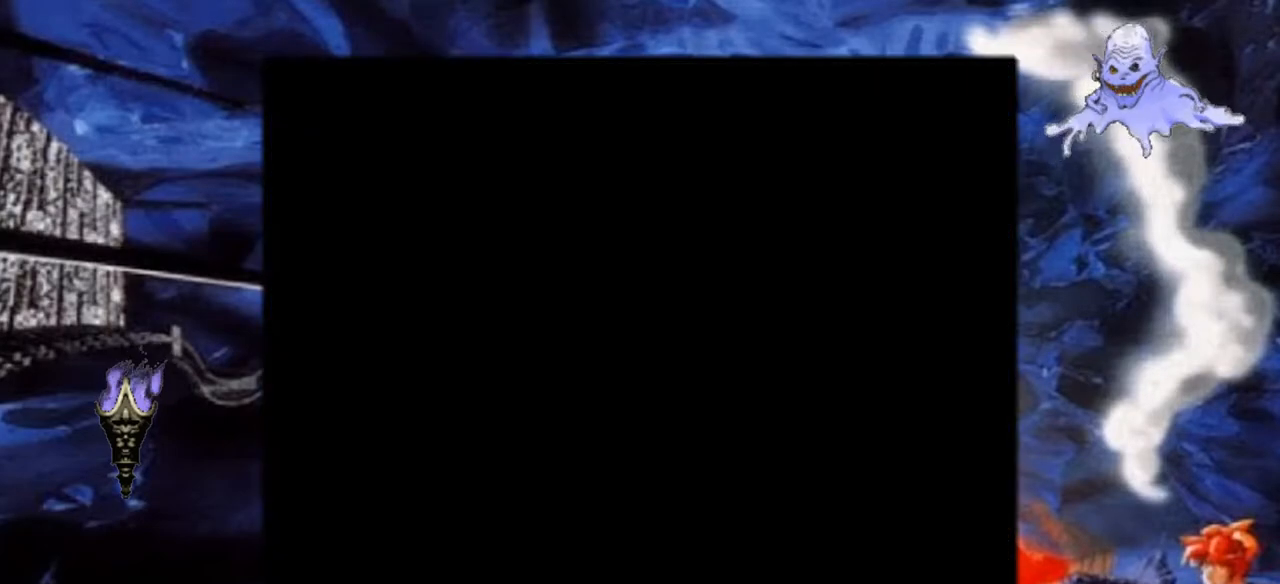
{"buttons": [], "events": []}
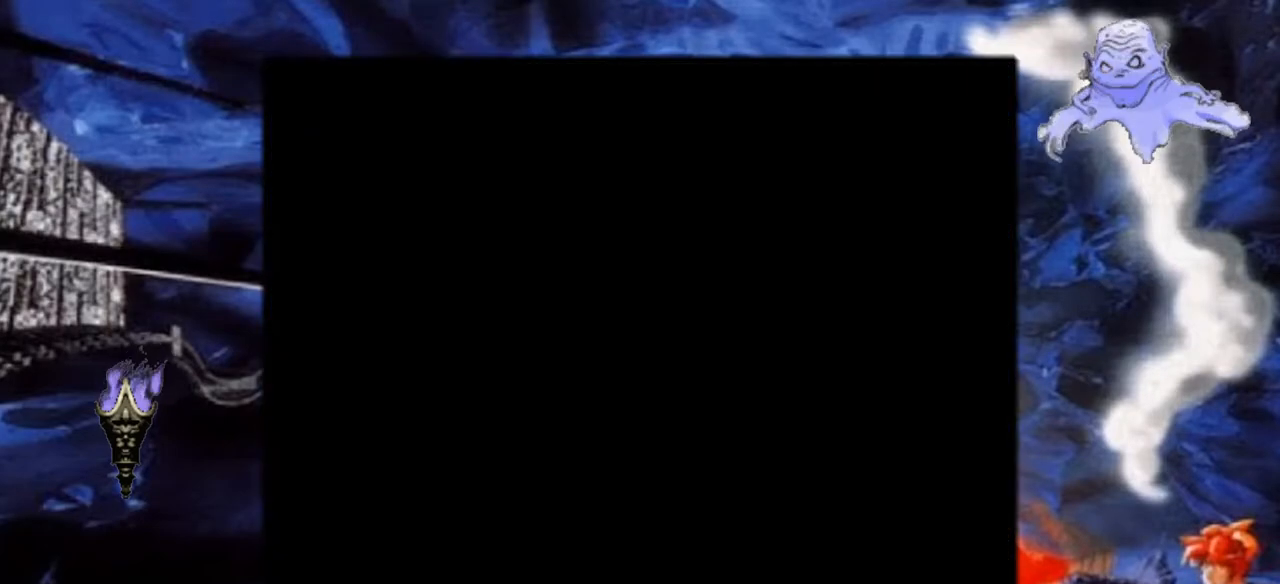
{"buttons": [], "events": []}
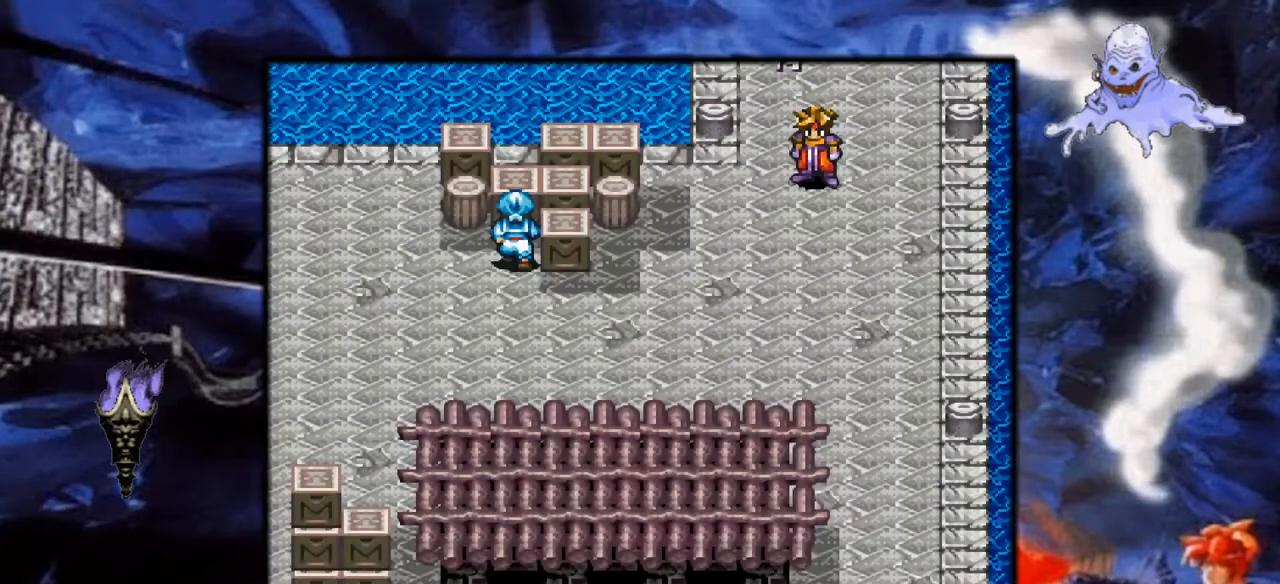
{"buttons": [], "events": []}
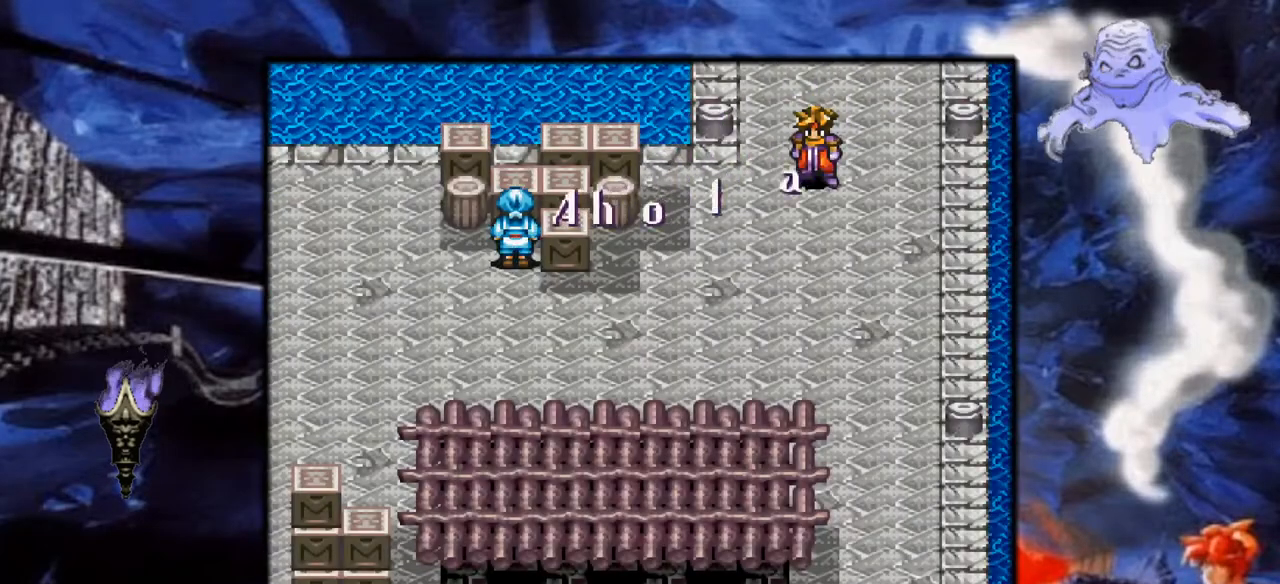
{"buttons": [], "events": []}
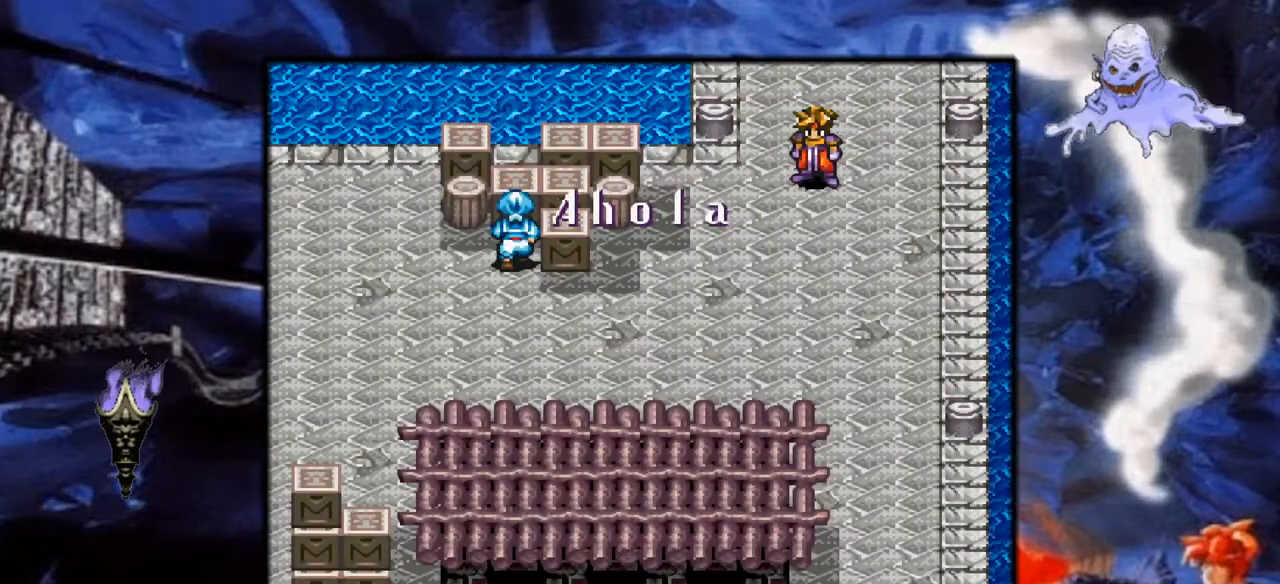
{"buttons": [], "events": []}
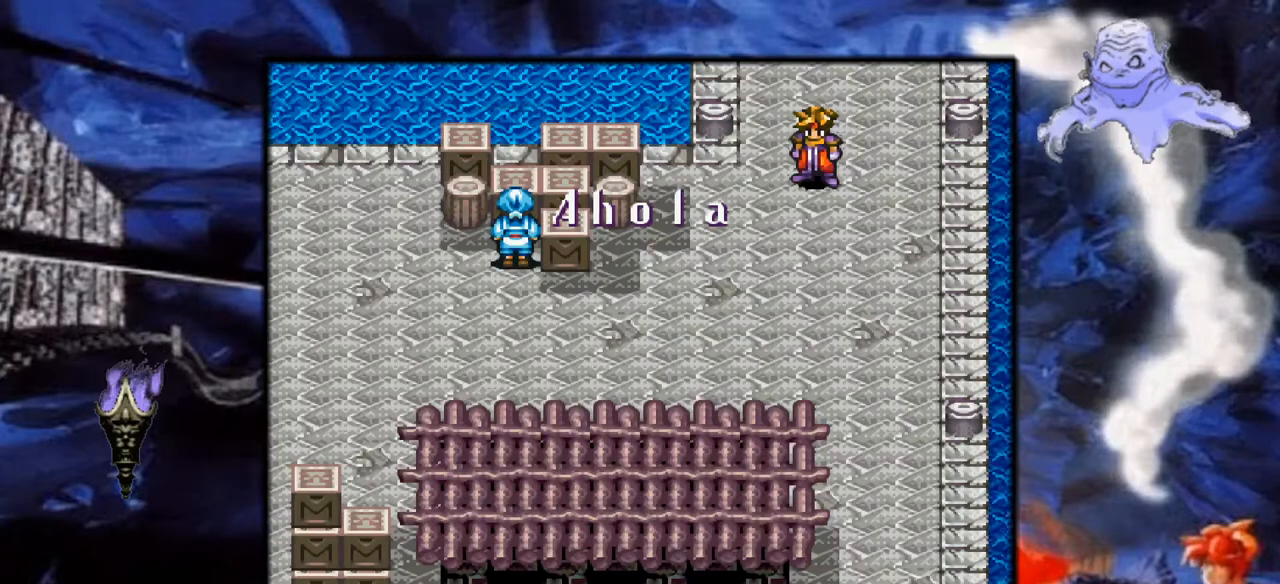
{"buttons": ["DPAD_DOWN"], "events": [[467, "DPAD_DOWN", "down"]]}
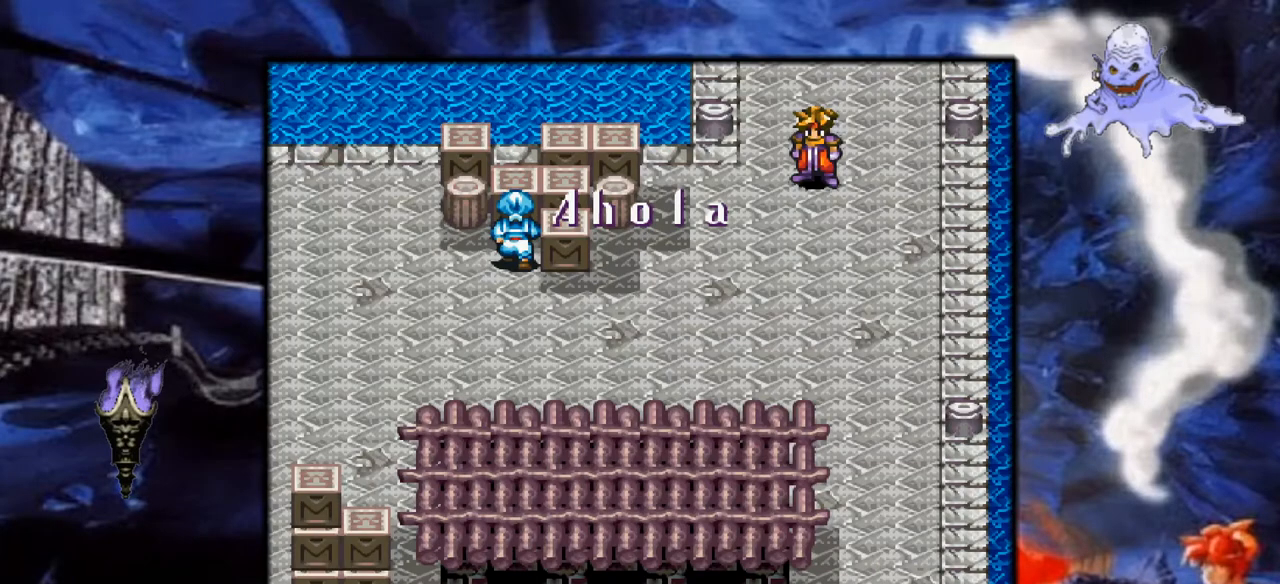
{"buttons": ["Y", "DPAD_DOWN", "DPAD_LEFT"], "events": [[133, "Y", "down"], [217, "DPAD_LEFT", "down"]]}
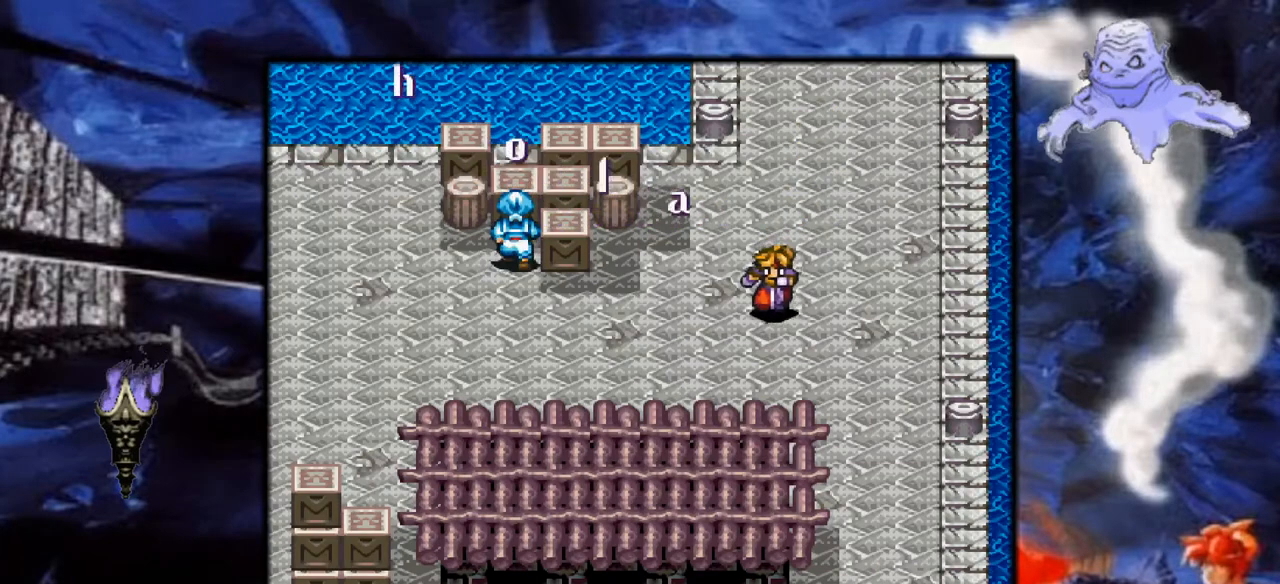
{"buttons": ["Y"], "events": [[50, "DPAD_DOWN", "up"], [233, "DPAD_LEFT", "up"]]}
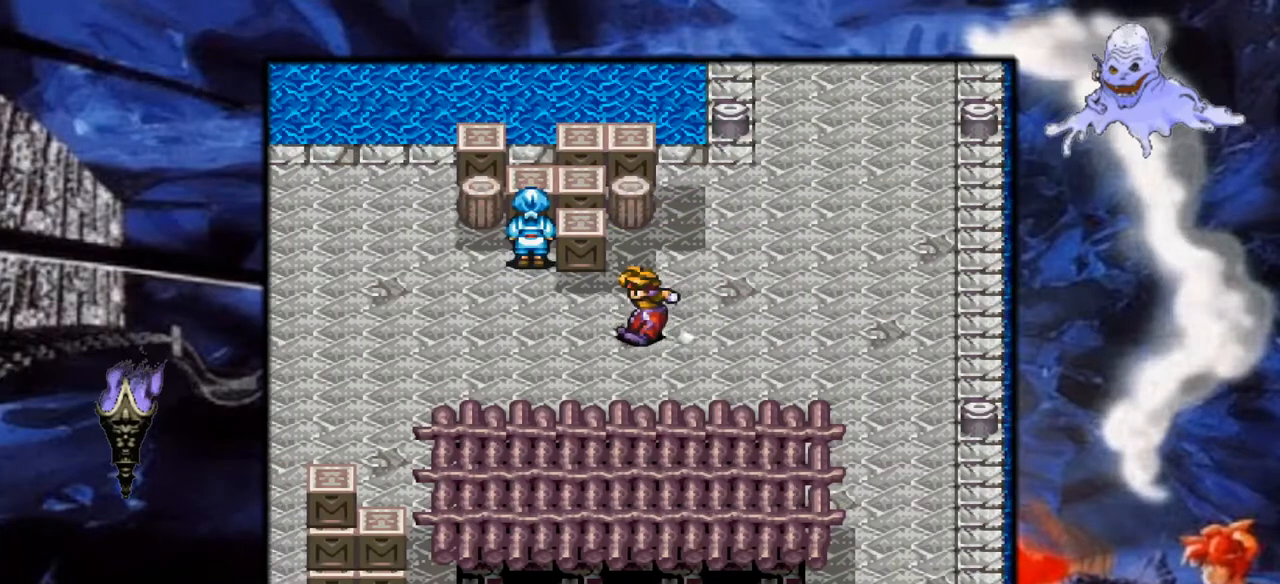
{"buttons": ["Y"], "events": [[217, "DPAD_LEFT", "down"], [450, "DPAD_LEFT", "up"]]}